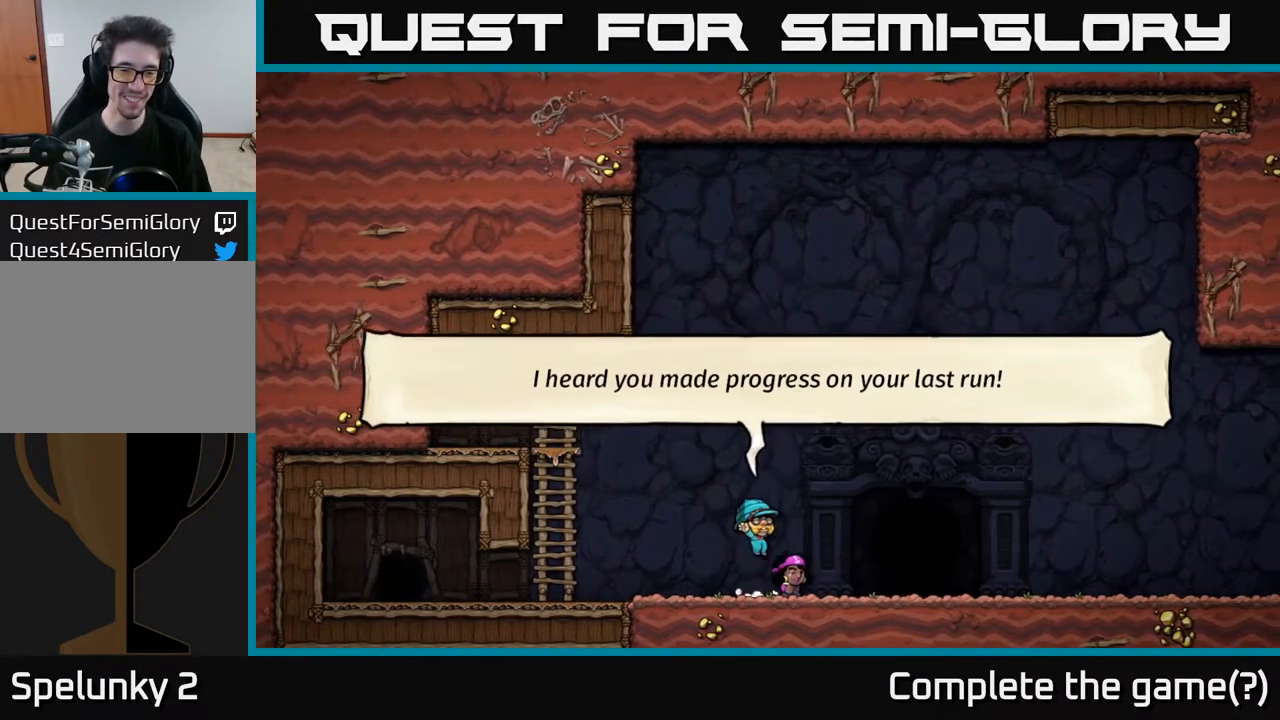
Gameplay with a controller (Xbox layout); each line is a JSON object with the inputs held at the frame after it. "events" lists button and stick changes between this image and that frame as [ms after this image, input, new state], when the widget could be followed in between.
{"buttons": ["DPAD_RIGHT"], "left_stick": "center", "right_stick": "center", "events": []}
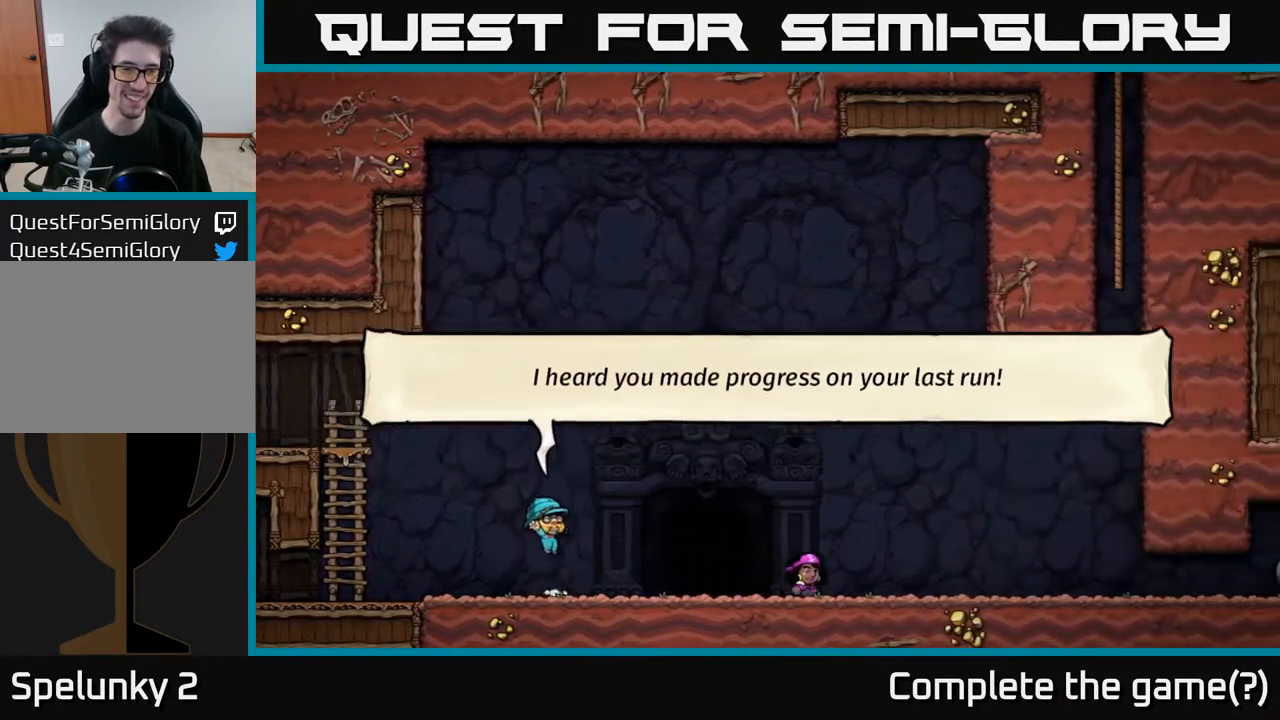
{"buttons": ["DPAD_RIGHT"], "left_stick": "center", "right_stick": "center", "events": [[150, "A", "down"], [250, "A", "up"]]}
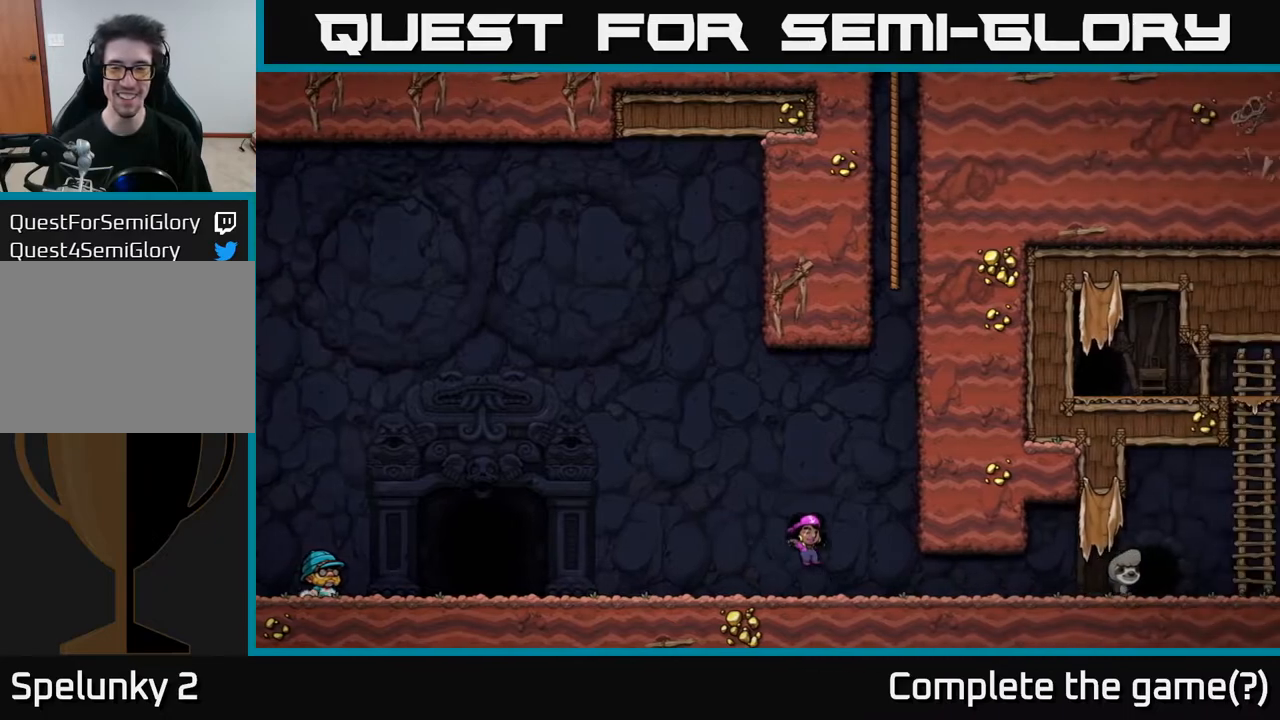
{"buttons": ["DPAD_RIGHT"], "left_stick": "center", "right_stick": "center", "events": [[250, "A", "down"], [400, "A", "up"]]}
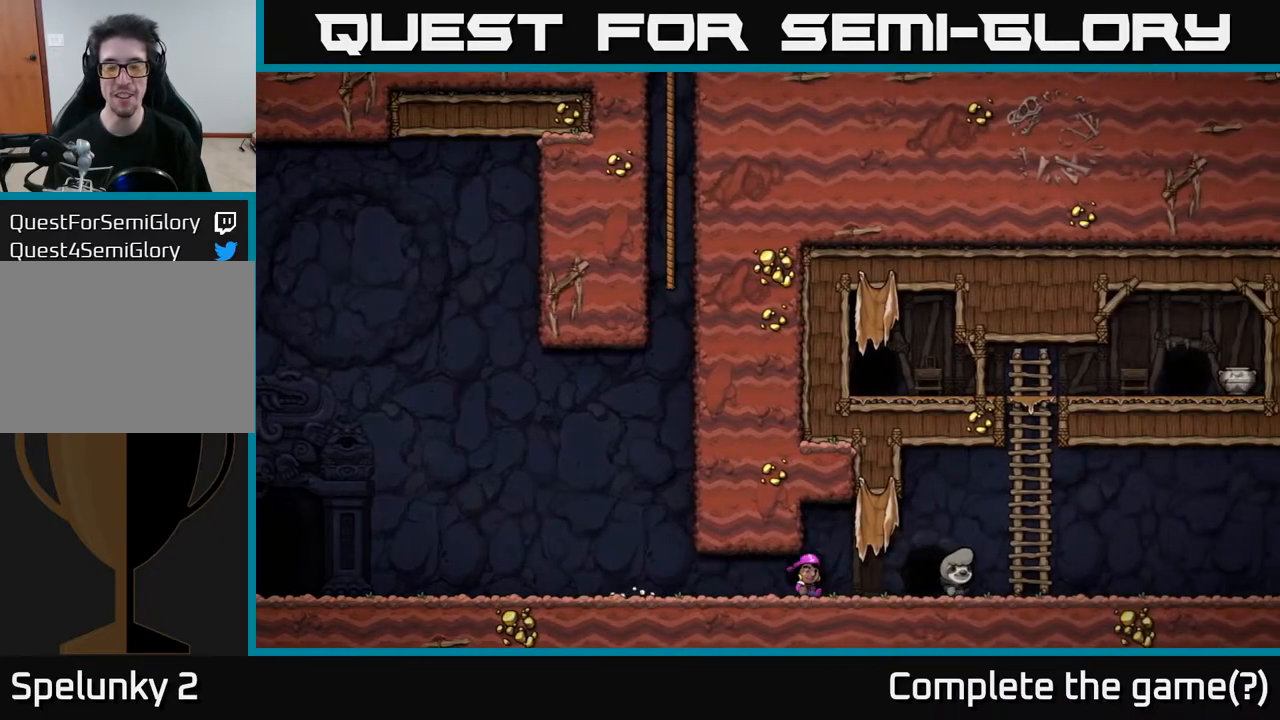
{"buttons": ["DPAD_RIGHT"], "left_stick": "center", "right_stick": "center", "events": []}
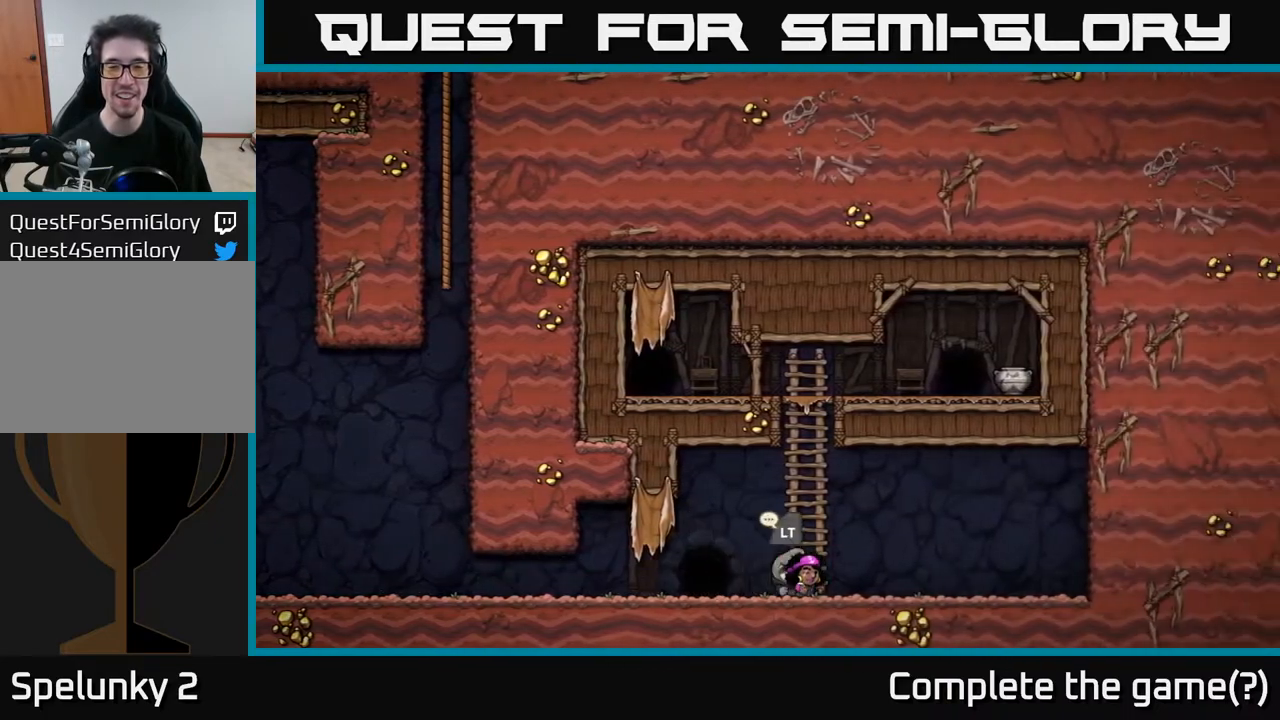
{"buttons": ["A", "DPAD_LEFT"], "left_stick": "center", "right_stick": "center", "events": [[233, "DPAD_RIGHT", "up"], [283, "DPAD_LEFT", "down"], [417, "A", "down"]]}
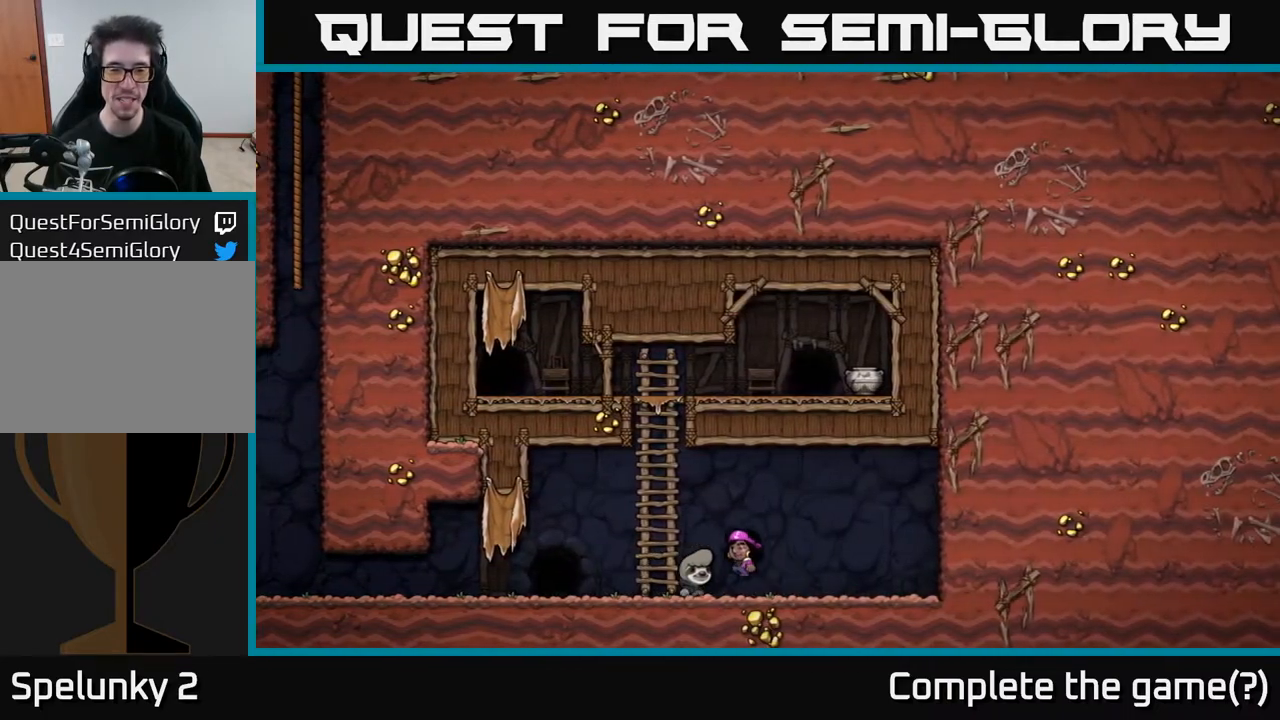
{"buttons": ["DPAD_DOWN"], "left_stick": "center", "right_stick": "center", "events": [[17, "DPAD_UP", "down"], [183, "DPAD_LEFT", "up"], [217, "A", "up"], [383, "DPAD_UP", "up"], [483, "DPAD_DOWN", "down"]]}
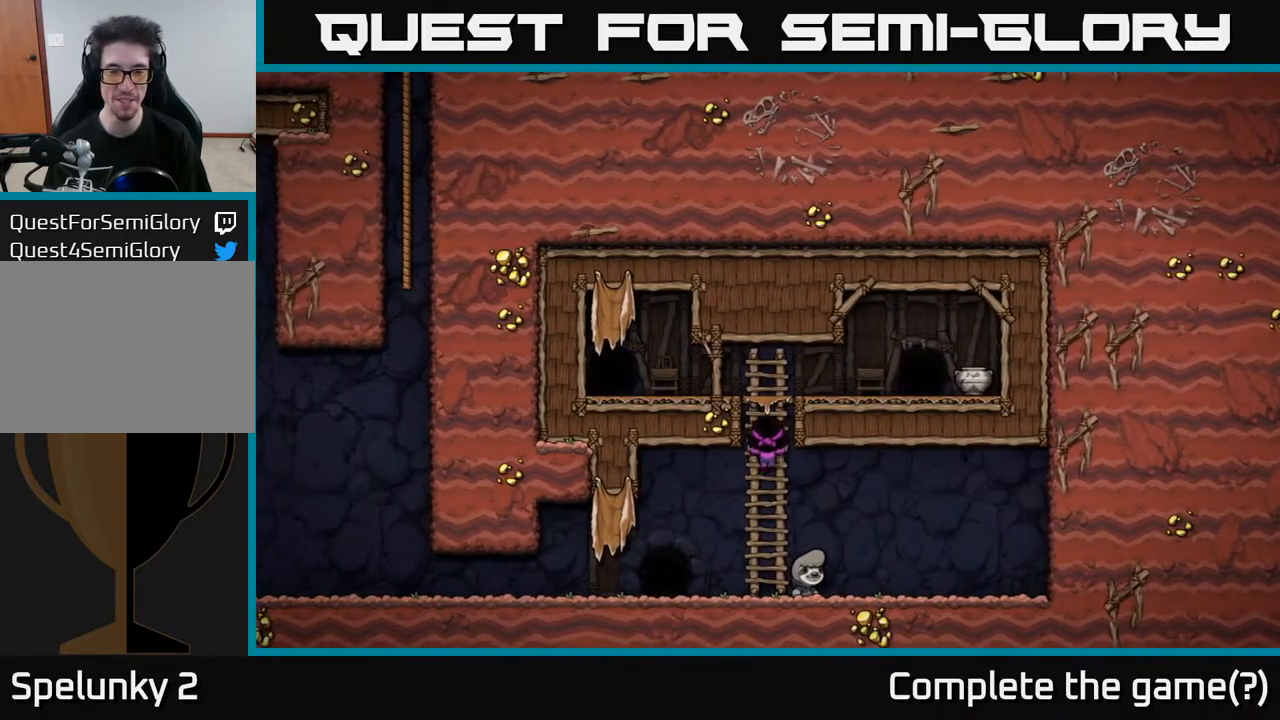
{"buttons": ["DPAD_LEFT"], "left_stick": "center", "right_stick": "center", "events": [[67, "A", "down"], [200, "A", "up"], [250, "DPAD_LEFT", "down"], [267, "DPAD_DOWN", "up"]]}
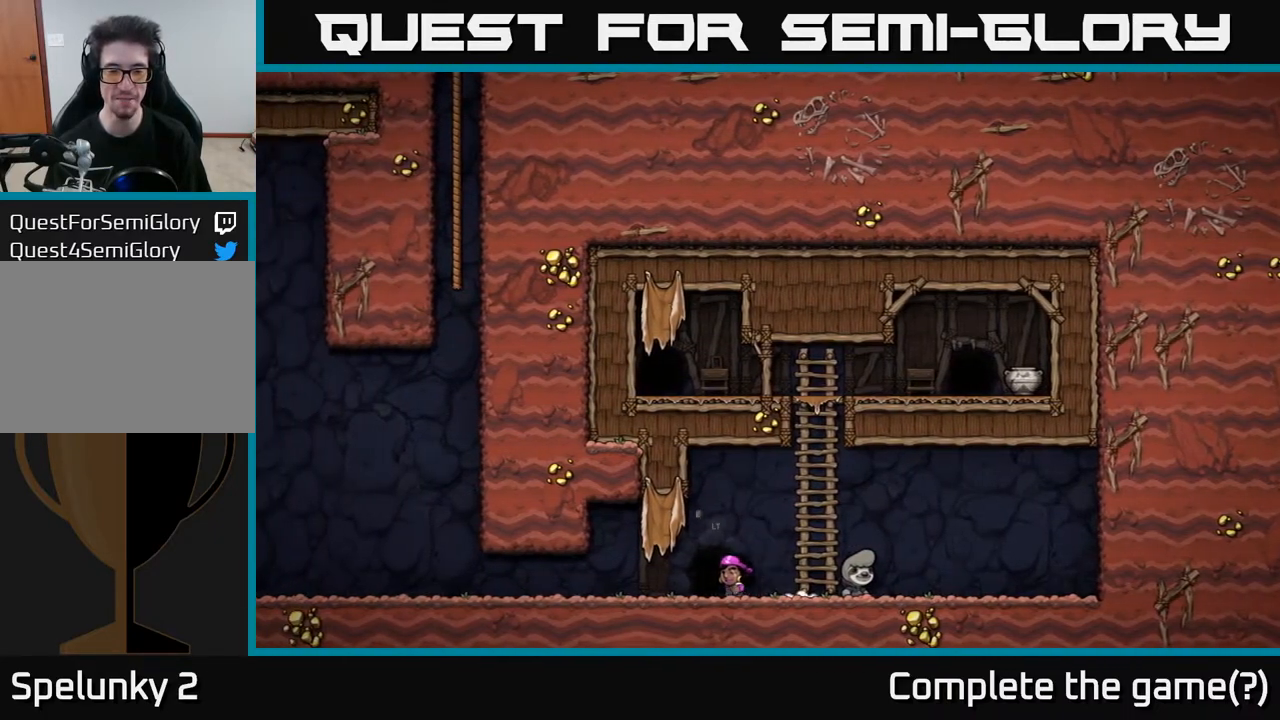
{"buttons": [], "left_stick": "center", "right_stick": "center", "events": [[50, "DPAD_LEFT", "up"], [150, "L2", "down"], [267, "DPAD_RIGHT", "down"], [283, "L2", "up"], [417, "DPAD_RIGHT", "up"]]}
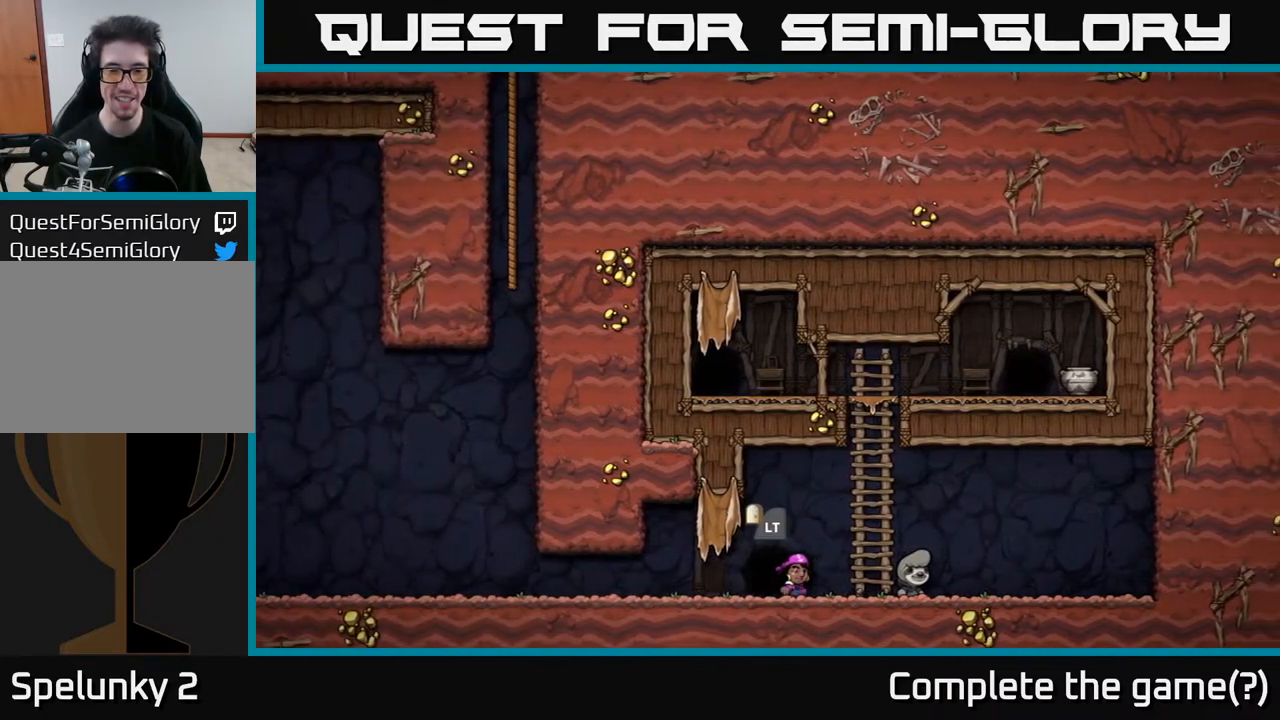
{"buttons": [], "left_stick": "center", "right_stick": "center", "events": [[50, "L2", "down"], [150, "L2", "up"], [350, "DPAD_LEFT", "down"], [417, "DPAD_LEFT", "up"]]}
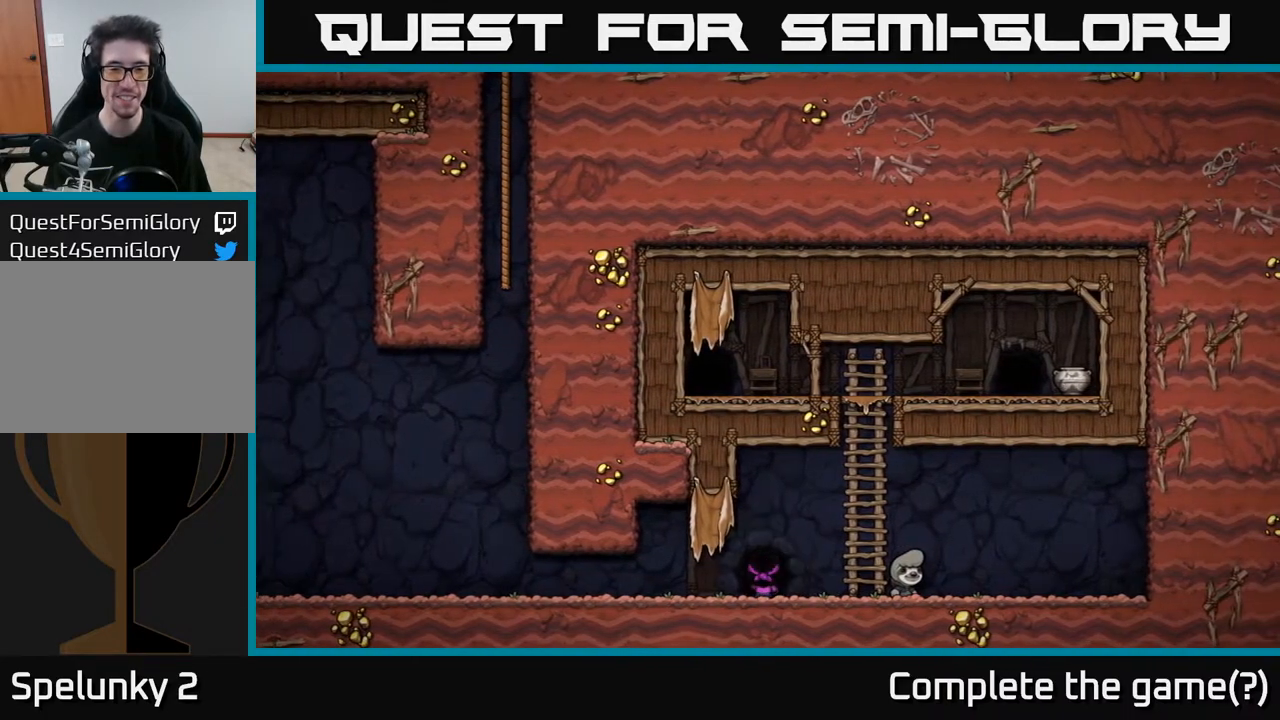
{"buttons": [], "left_stick": "center", "right_stick": "center", "events": []}
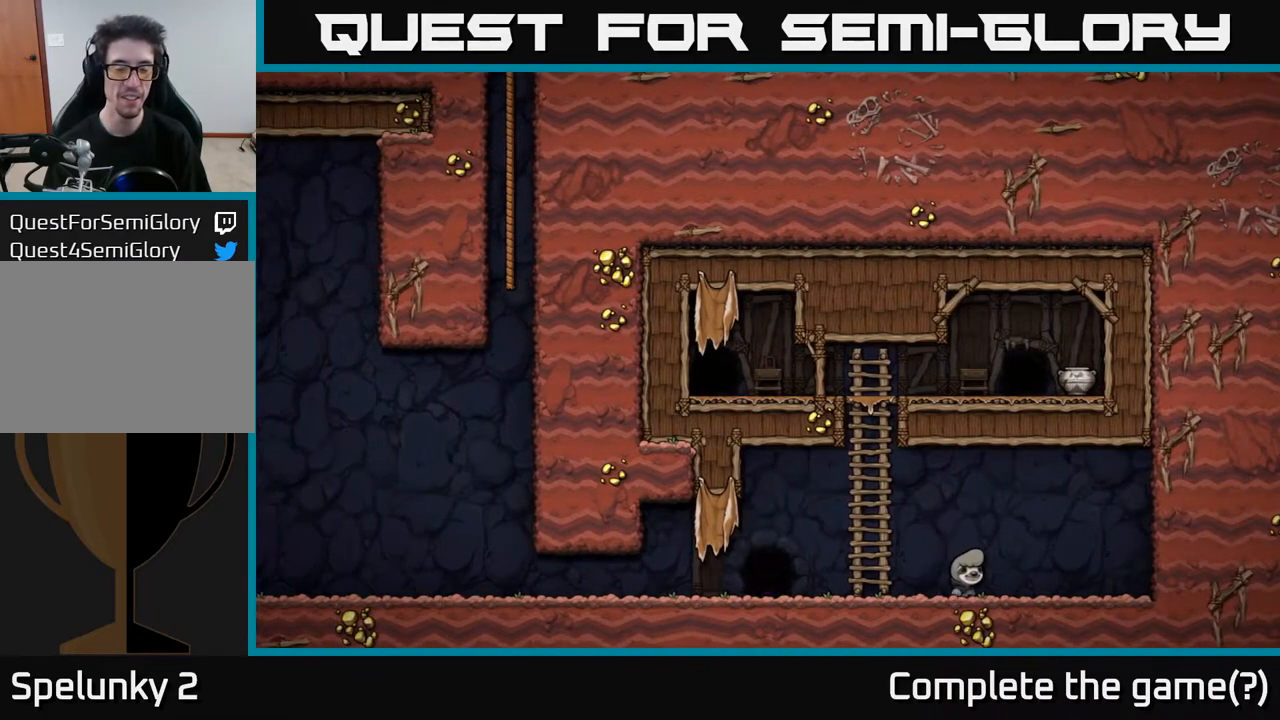
{"buttons": [], "left_stick": "center", "right_stick": "center", "events": []}
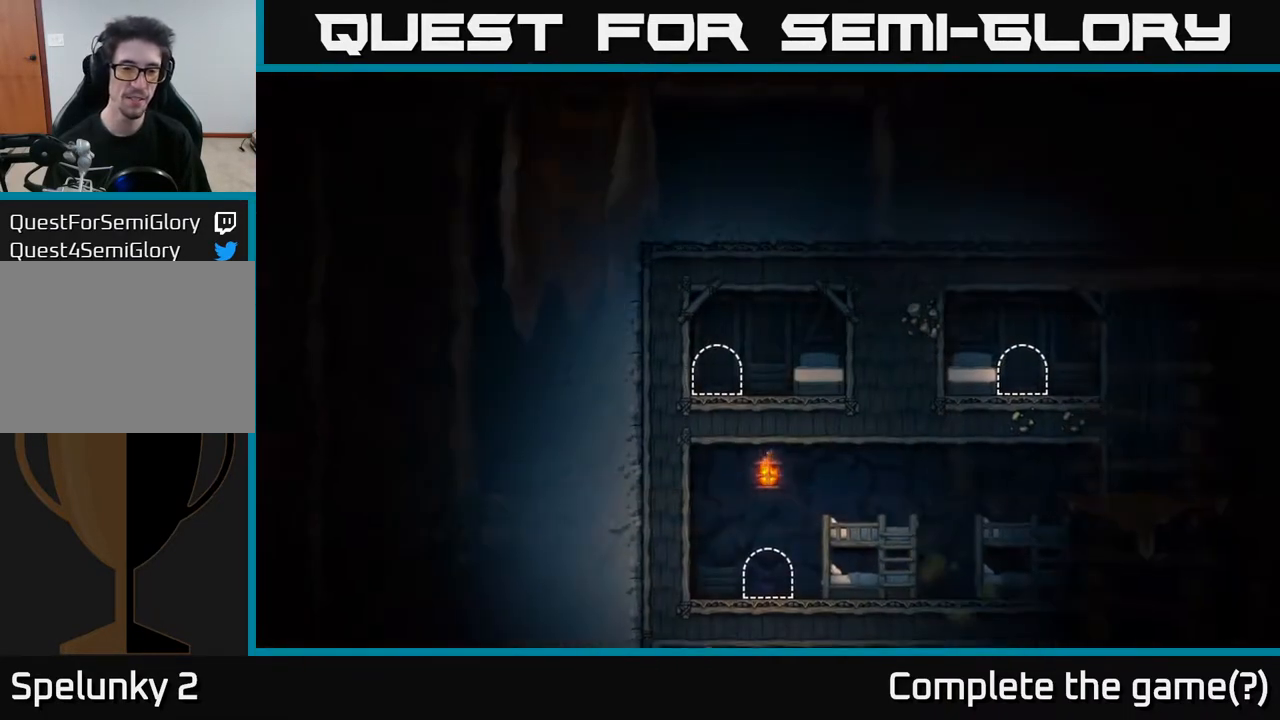
{"buttons": [], "left_stick": "center", "right_stick": "center", "events": []}
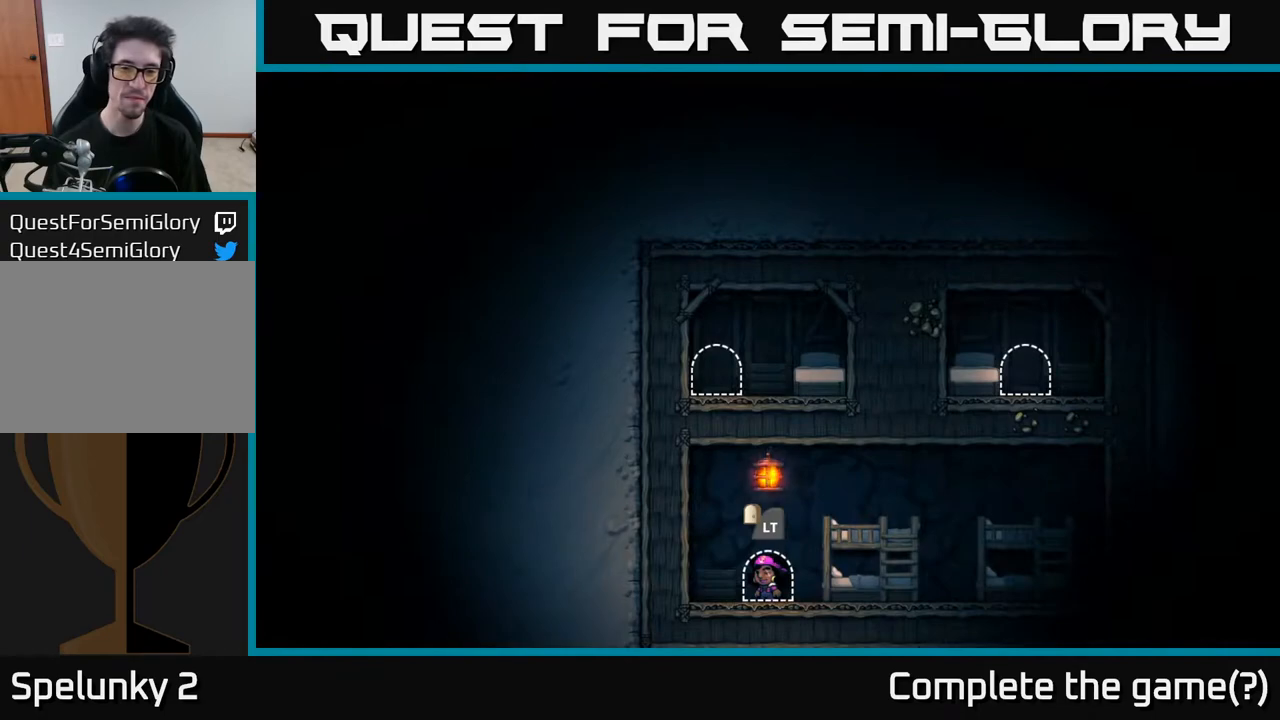
{"buttons": ["DPAD_RIGHT"], "left_stick": "center", "right_stick": "center", "events": [[200, "DPAD_RIGHT", "down"]]}
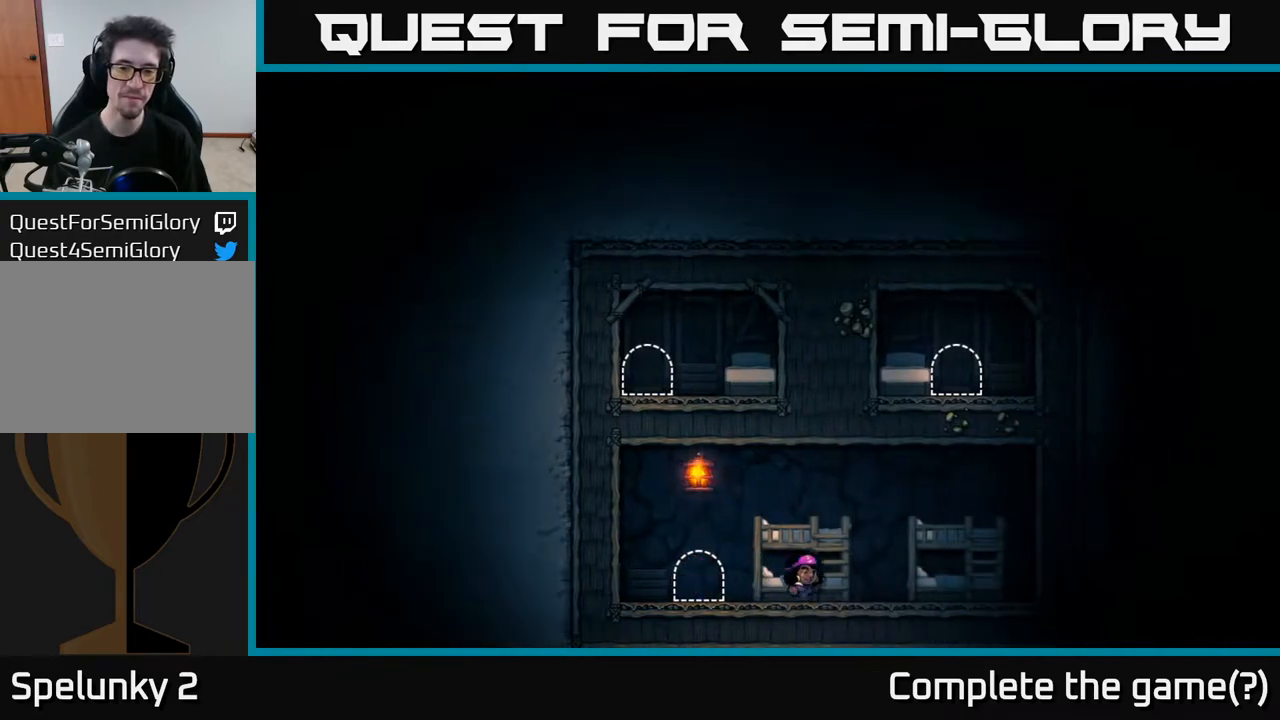
{"buttons": ["DPAD_RIGHT"], "left_stick": "center", "right_stick": "center", "events": []}
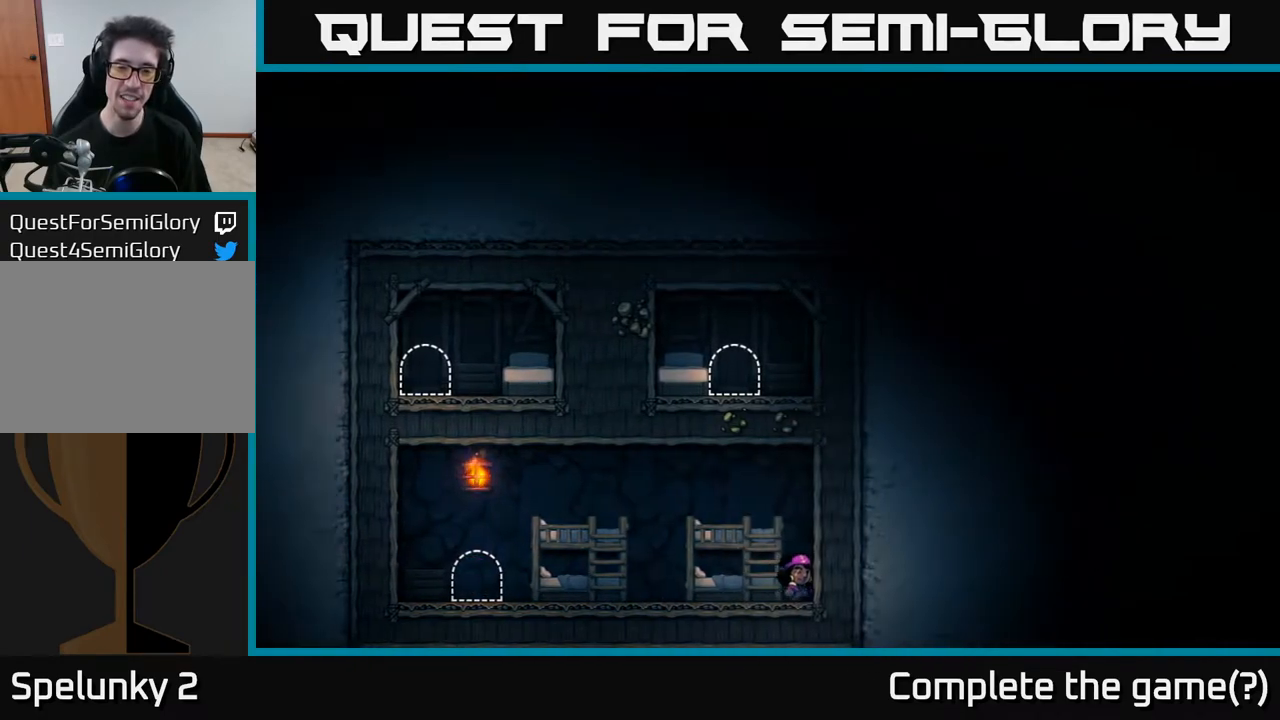
{"buttons": [], "left_stick": "center", "right_stick": "center", "events": [[50, "DPAD_RIGHT", "up"], [67, "A", "down"], [333, "A", "up"]]}
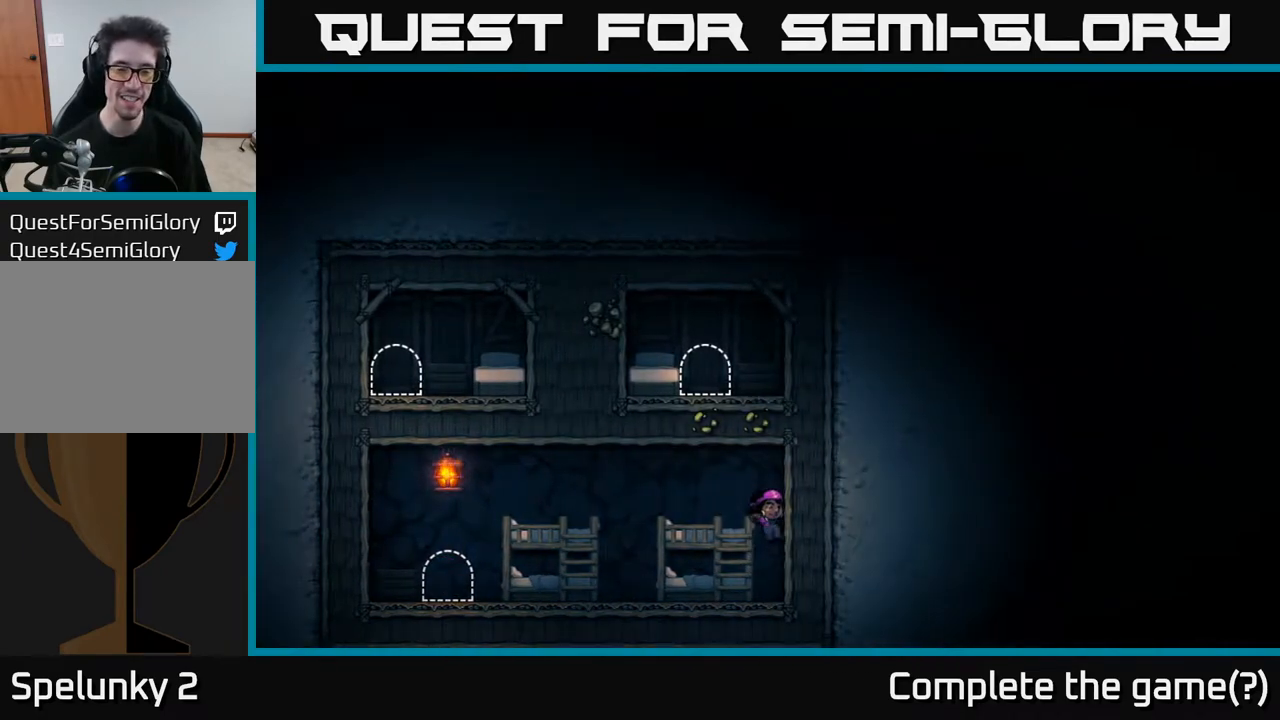
{"buttons": [], "left_stick": "center", "right_stick": "center", "events": [[67, "DPAD_LEFT", "down"], [233, "DPAD_LEFT", "up"], [333, "A", "down"], [500, "A", "up"]]}
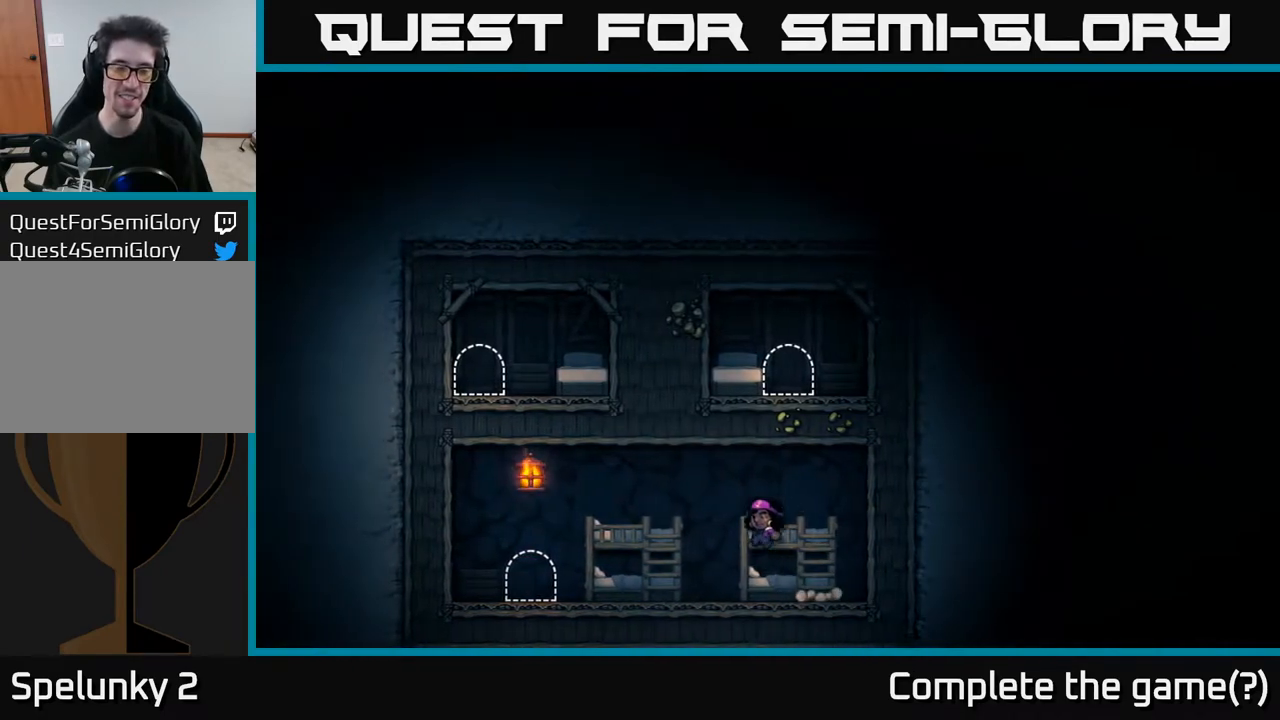
{"buttons": ["DPAD_LEFT"], "left_stick": "center", "right_stick": "center", "events": [[150, "DPAD_LEFT", "down"]]}
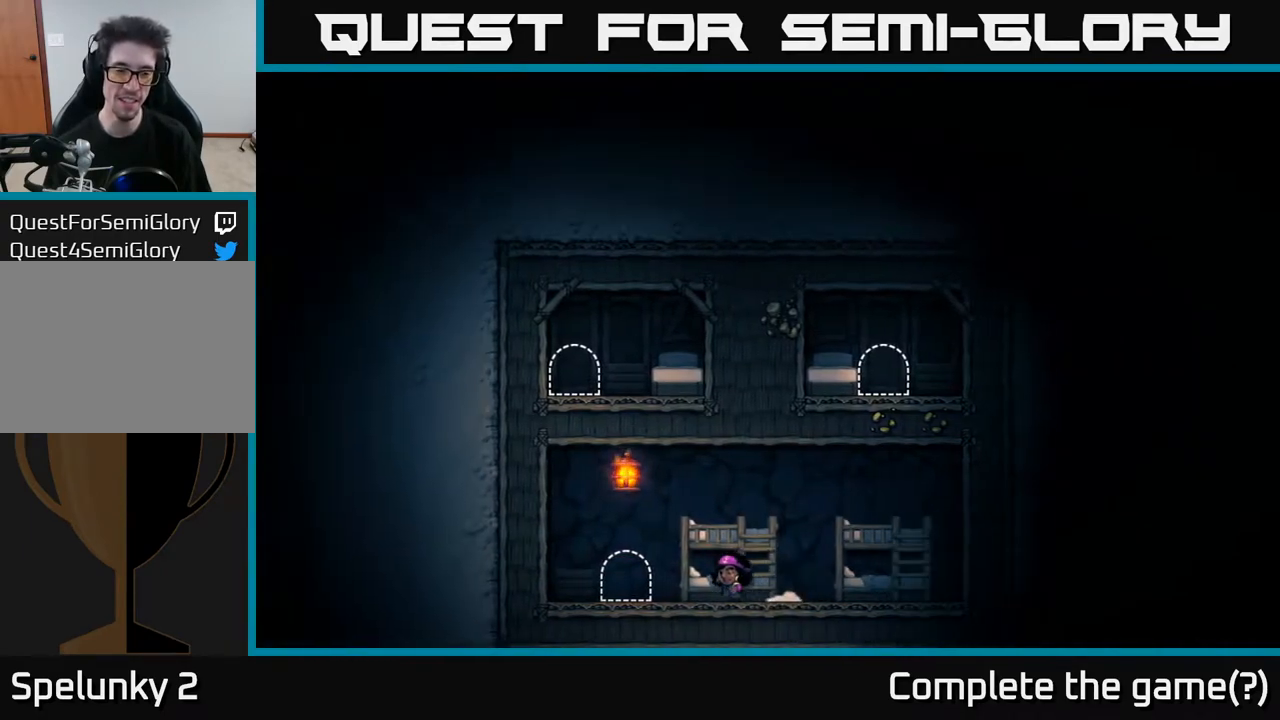
{"buttons": [], "left_stick": "center", "right_stick": "center", "events": [[183, "DPAD_LEFT", "up"], [267, "DPAD_RIGHT", "down"], [350, "DPAD_RIGHT", "up"], [367, "L2", "down"], [500, "L2", "up"]]}
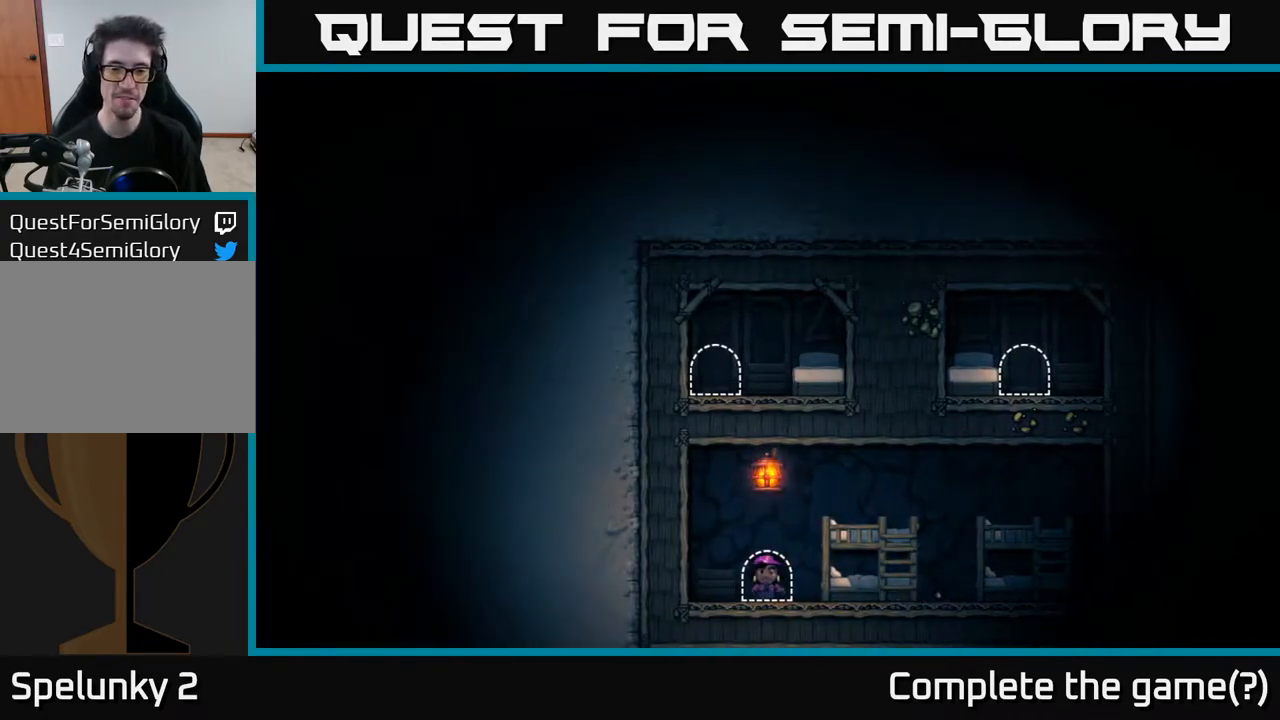
{"buttons": [], "left_stick": "center", "right_stick": "center", "events": []}
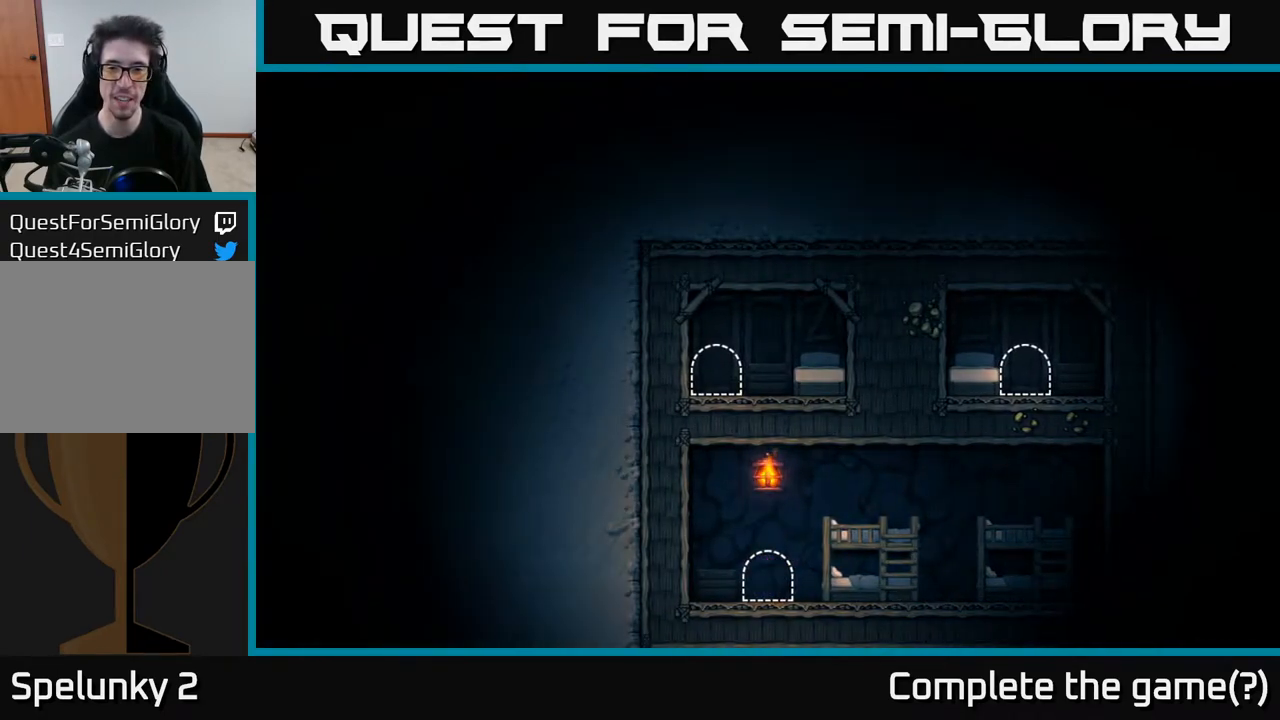
{"buttons": [], "left_stick": "center", "right_stick": "center", "events": []}
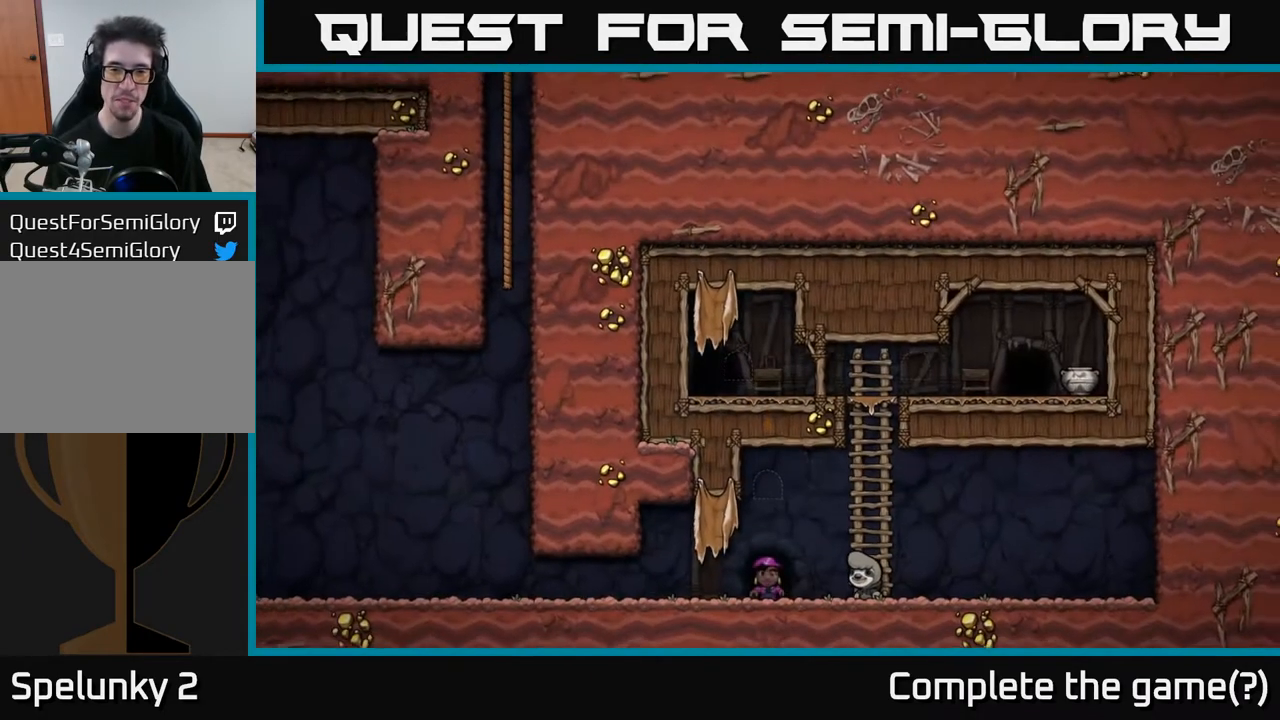
{"buttons": ["A", "DPAD_UP"], "left_stick": "center", "right_stick": "center", "events": [[67, "DPAD_RIGHT", "down"], [133, "A", "down"], [267, "DPAD_UP", "down"], [333, "A", "up"], [367, "DPAD_RIGHT", "up"], [483, "A", "down"]]}
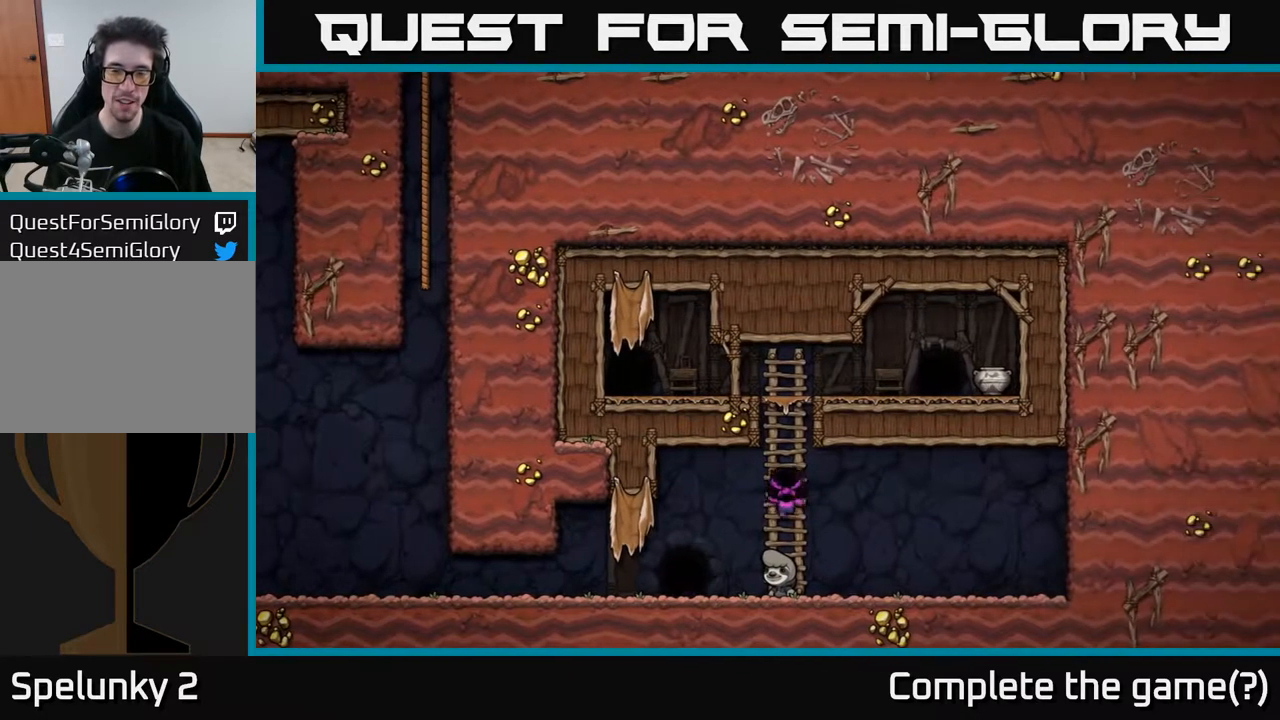
{"buttons": ["DPAD_UP"], "left_stick": "center", "right_stick": "center", "events": [[33, "DPAD_RIGHT", "down"], [133, "A", "up"], [167, "DPAD_RIGHT", "up"]]}
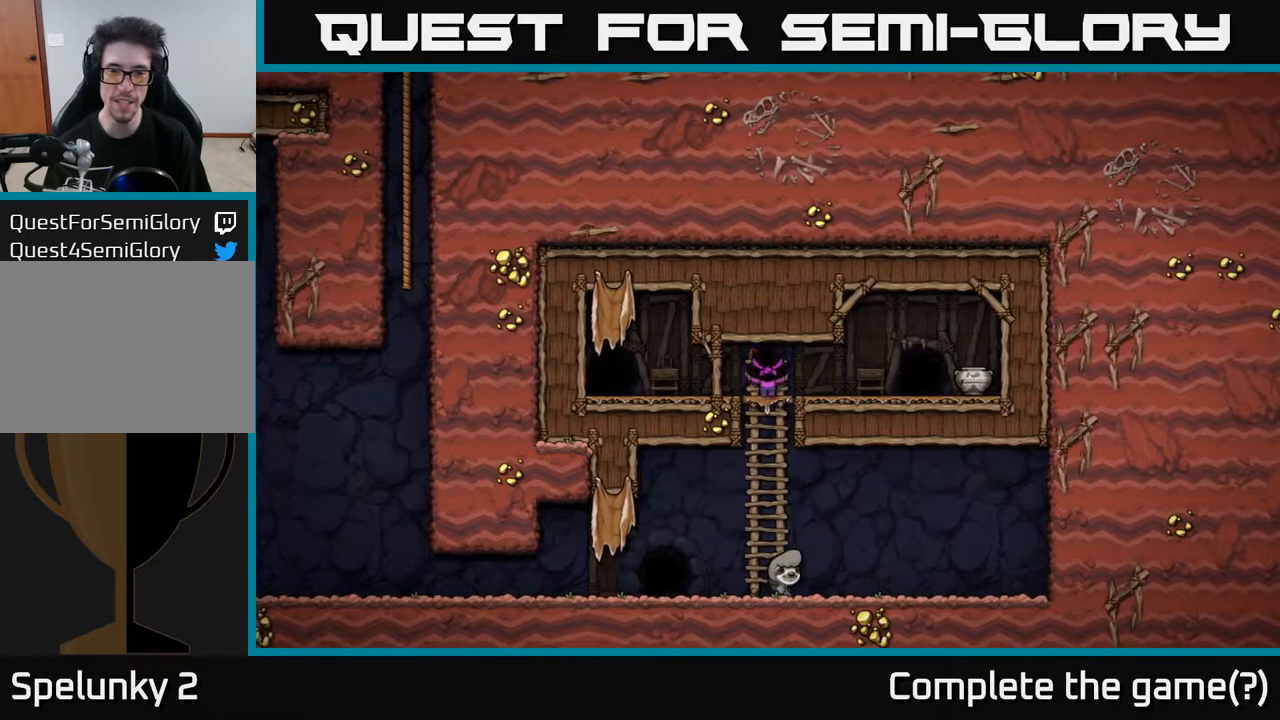
{"buttons": ["X"], "left_stick": "center", "right_stick": "center", "events": [[17, "DPAD_RIGHT", "down"], [17, "DPAD_UP", "up"], [33, "A", "down"], [200, "A", "up"], [417, "DPAD_RIGHT", "up"], [483, "X", "down"]]}
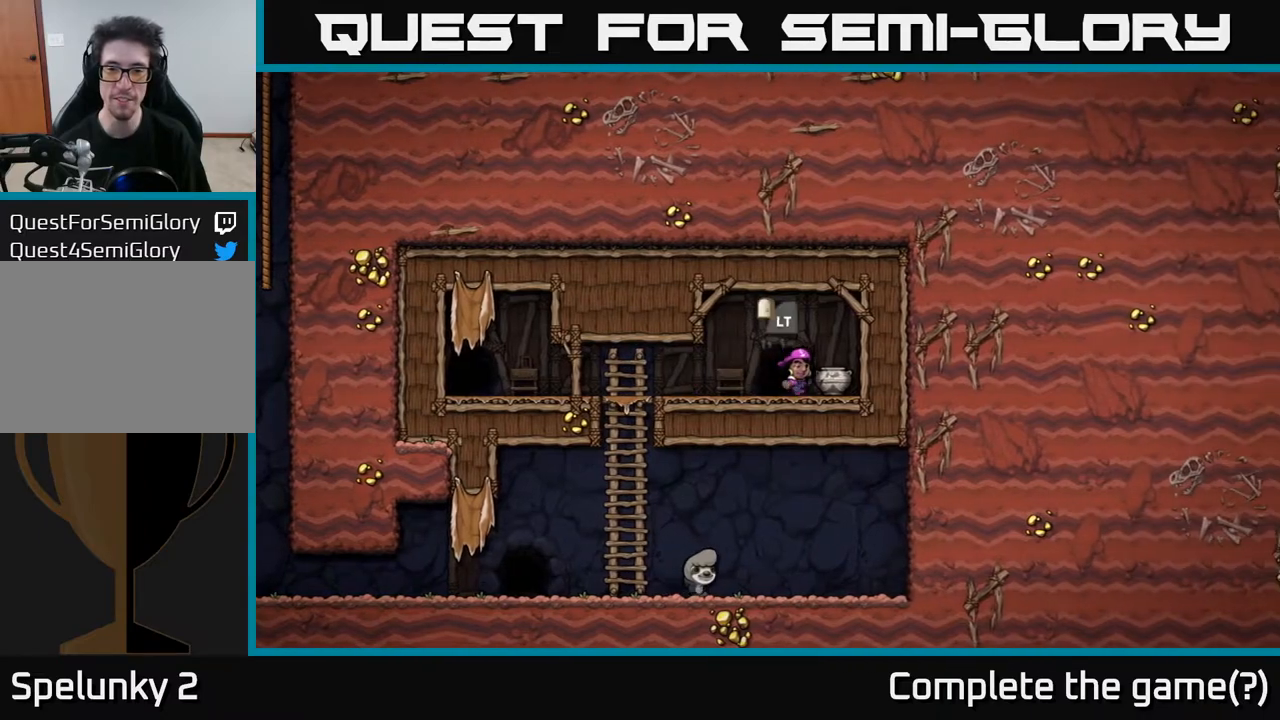
{"buttons": [], "left_stick": "center", "right_stick": "center", "events": [[150, "X", "up"]]}
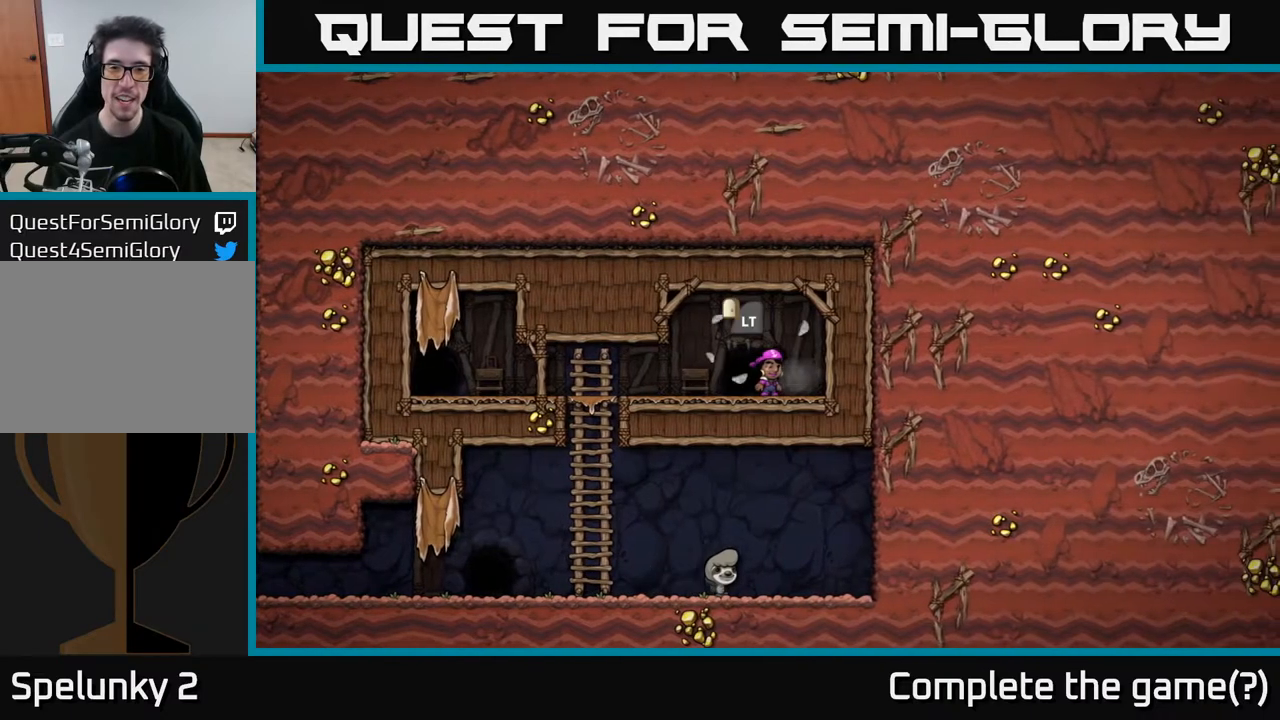
{"buttons": [], "left_stick": "center", "right_stick": "center", "events": [[117, "DPAD_RIGHT", "down"], [250, "DPAD_RIGHT", "up"], [317, "DPAD_LEFT", "down"], [483, "DPAD_LEFT", "up"]]}
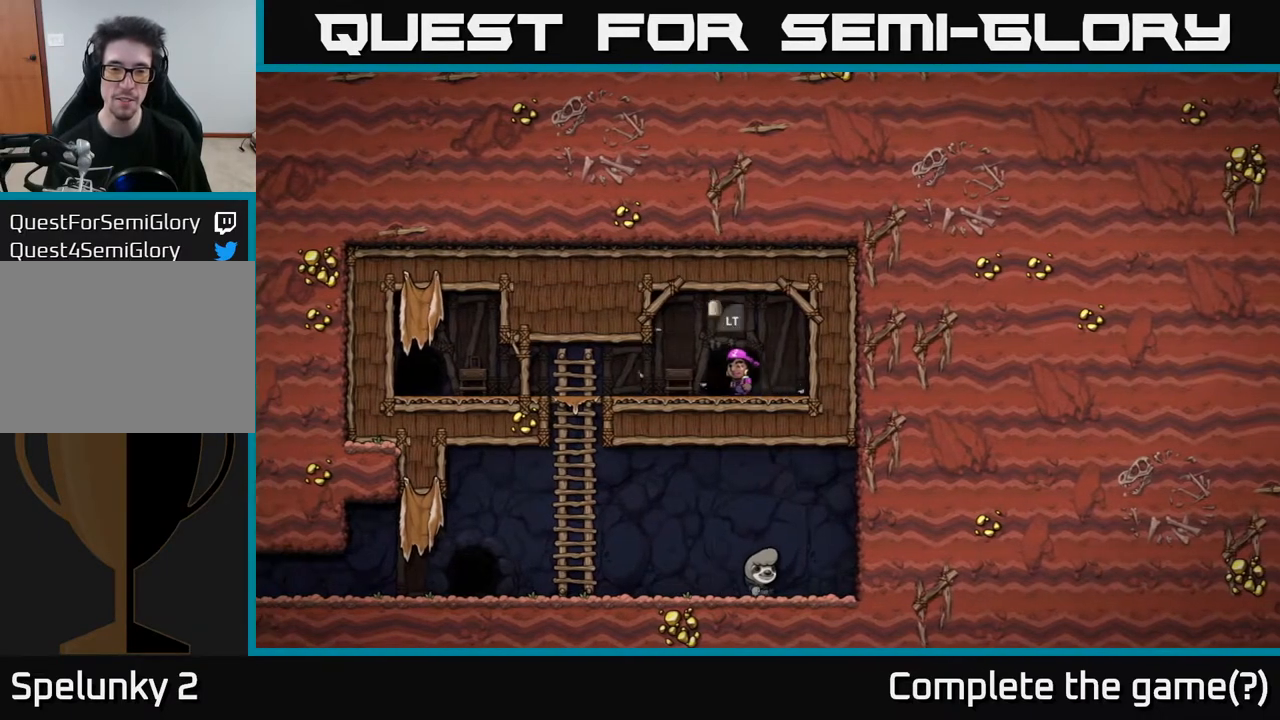
{"buttons": ["L2"], "left_stick": "center", "right_stick": "center", "events": [[50, "L2", "down"], [133, "L2", "up"], [233, "L2", "down"], [333, "L2", "up"], [483, "L2", "down"]]}
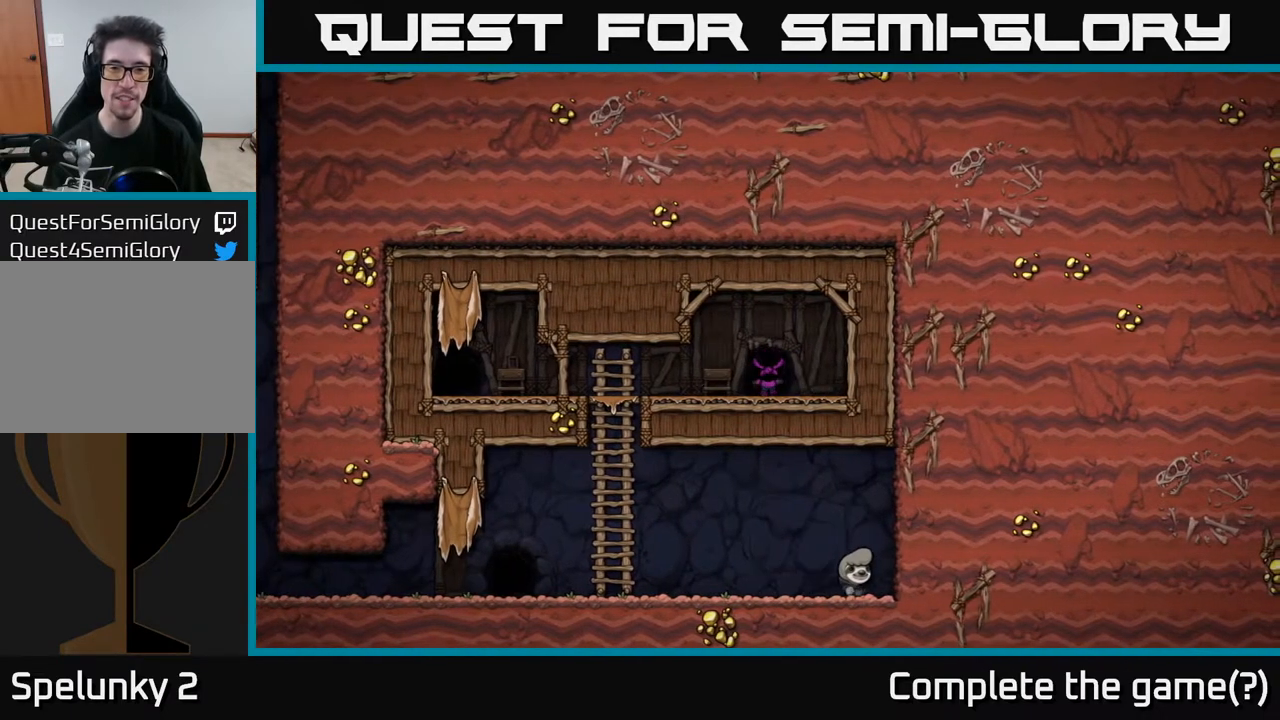
{"buttons": [], "left_stick": "center", "right_stick": "center", "events": [[83, "L2", "up"]]}
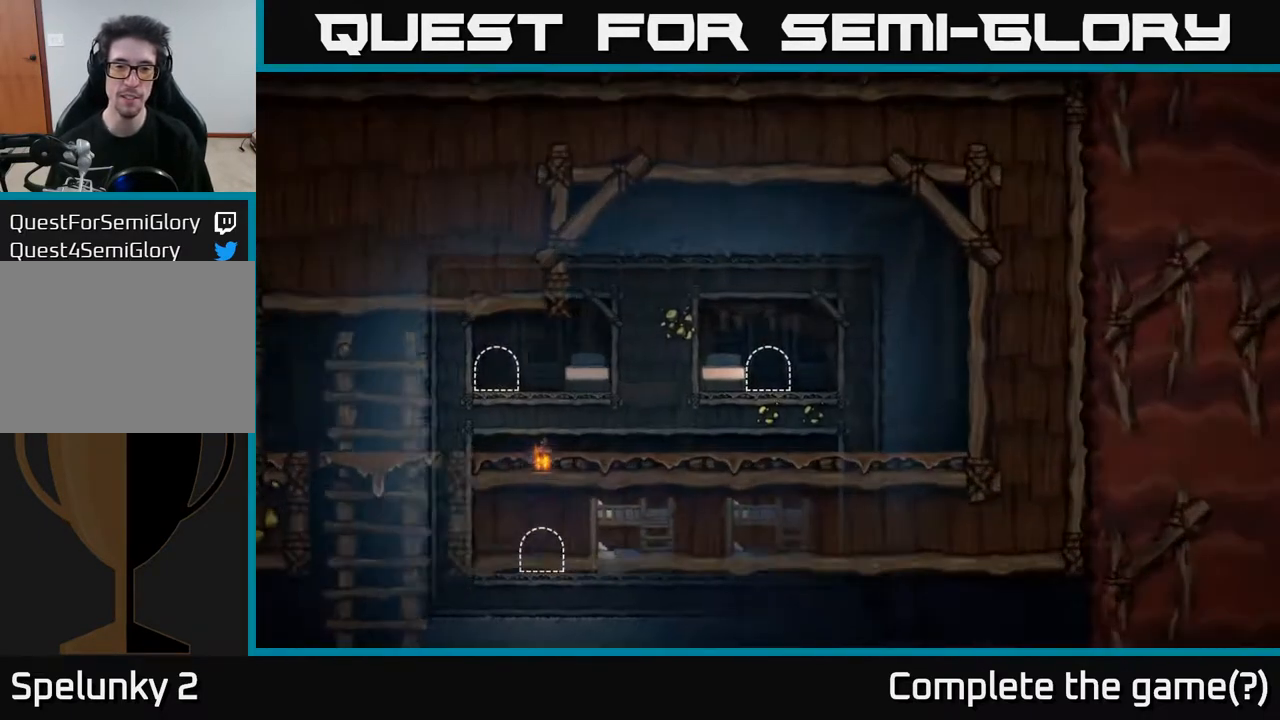
{"buttons": ["DPAD_RIGHT"], "left_stick": "center", "right_stick": "center", "events": [[217, "DPAD_RIGHT", "down"]]}
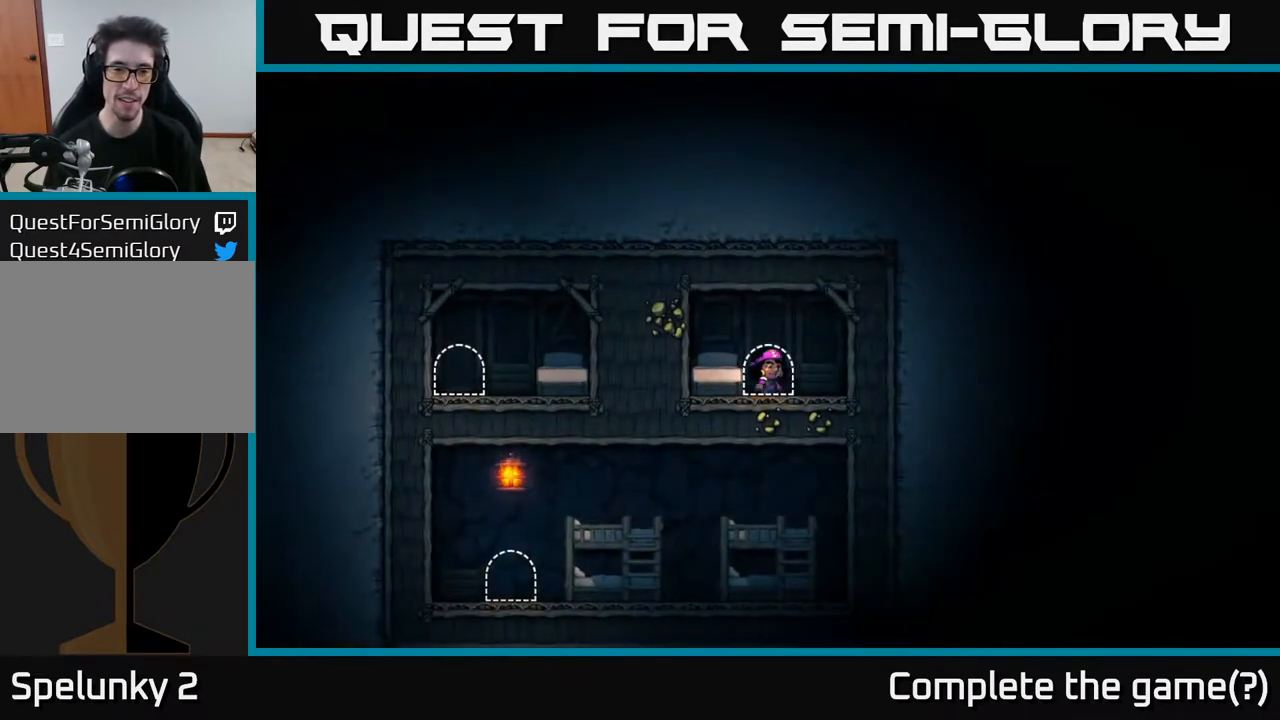
{"buttons": ["DPAD_LEFT"], "left_stick": "center", "right_stick": "center", "events": [[183, "DPAD_RIGHT", "up"], [367, "DPAD_LEFT", "down"]]}